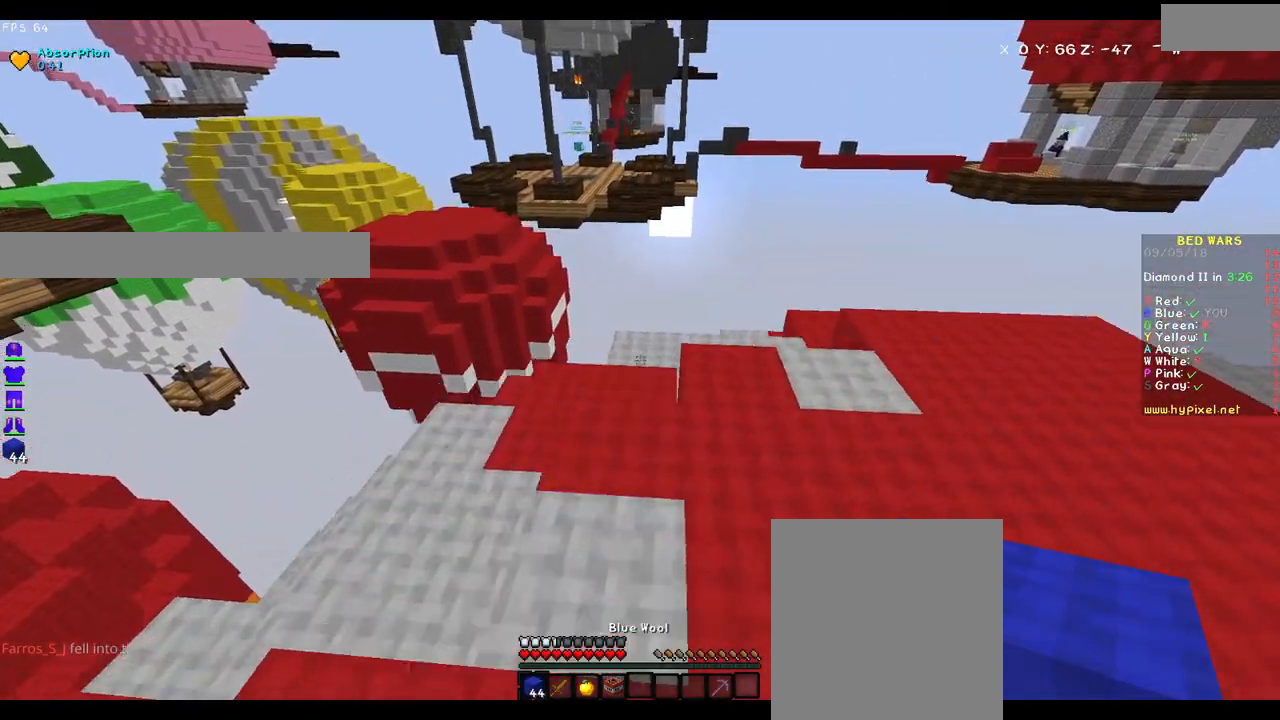
Gameplay with keyboard and mouse; each line is a JSON object with the keys and mouse buttons held at the frame after it. "events" lists presses ("down") and releases ("up") of "a", "d", "s", "w", "mouse_left" and "mouse_right" between this image and that frame as [ms after this image, input, new state], when the widget could be followed in between. "mouse_left", "mouse_right" = the "left", "right" buttons of the "mouse" list. No other keys are recorded. Fast repeated clicks can show as one long hold. Mouse movement is not recorded.
{"keys": ["a", "w"], "mouse": [], "events": [[250, "mouse_left", "down"], [300, "mouse_left", "up"], [450, "mouse_left", "down"], [500, "mouse_left", "up"]]}
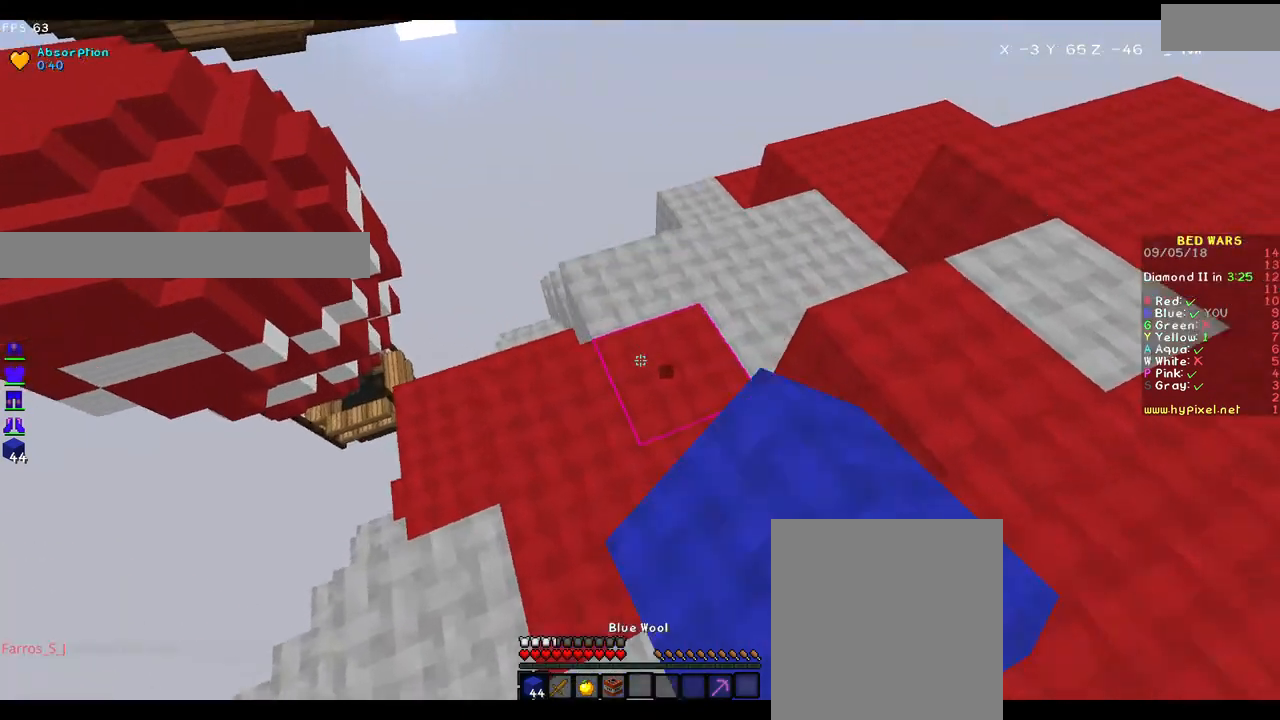
{"keys": ["a"], "mouse": [], "events": [[133, "mouse_left", "down"], [133, "w", "up"], [183, "mouse_left", "up"]]}
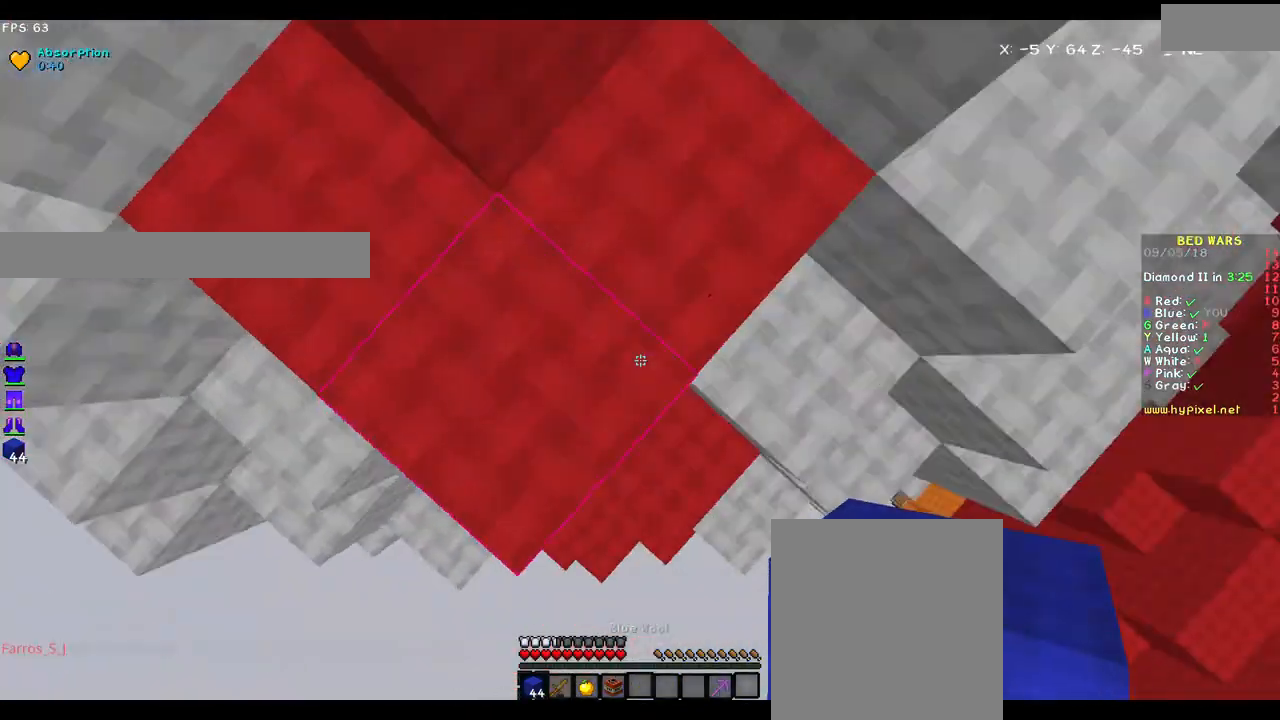
{"keys": ["d", "s"], "mouse": [], "events": [[33, "s", "down"], [350, "a", "up"], [350, "d", "down"]]}
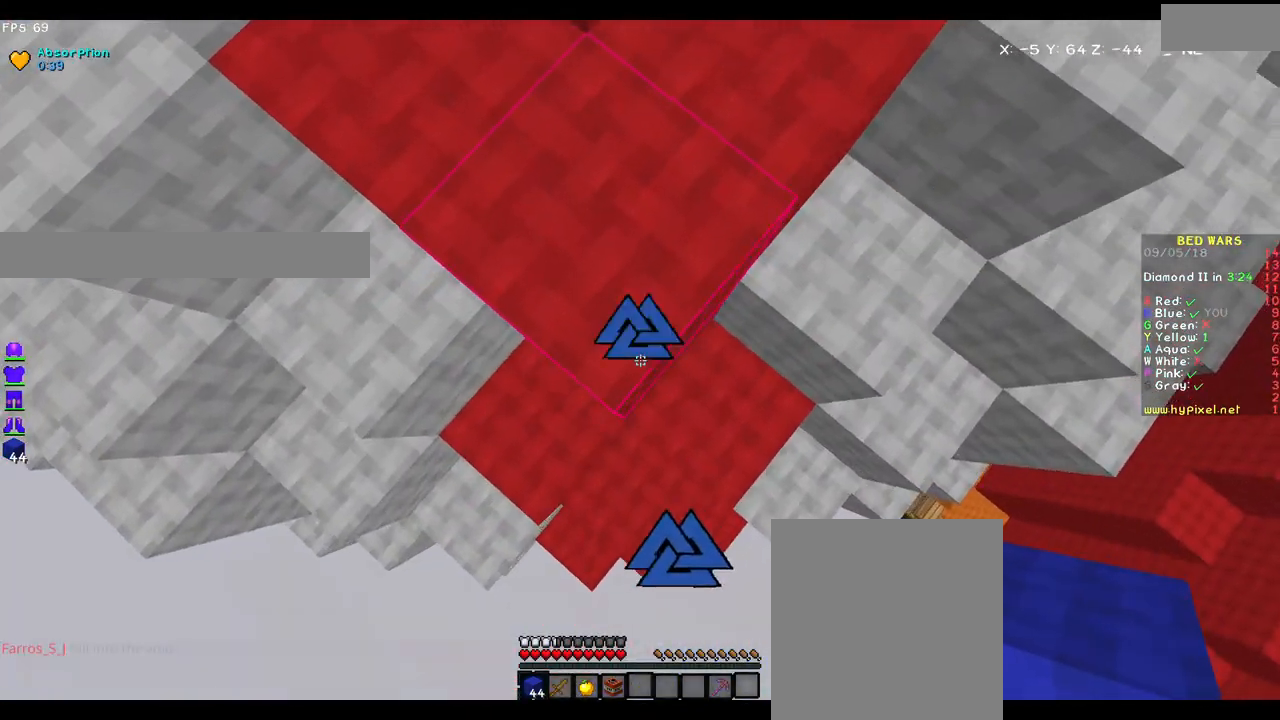
{"keys": ["s"], "mouse": [], "events": [[33, "d", "up"]]}
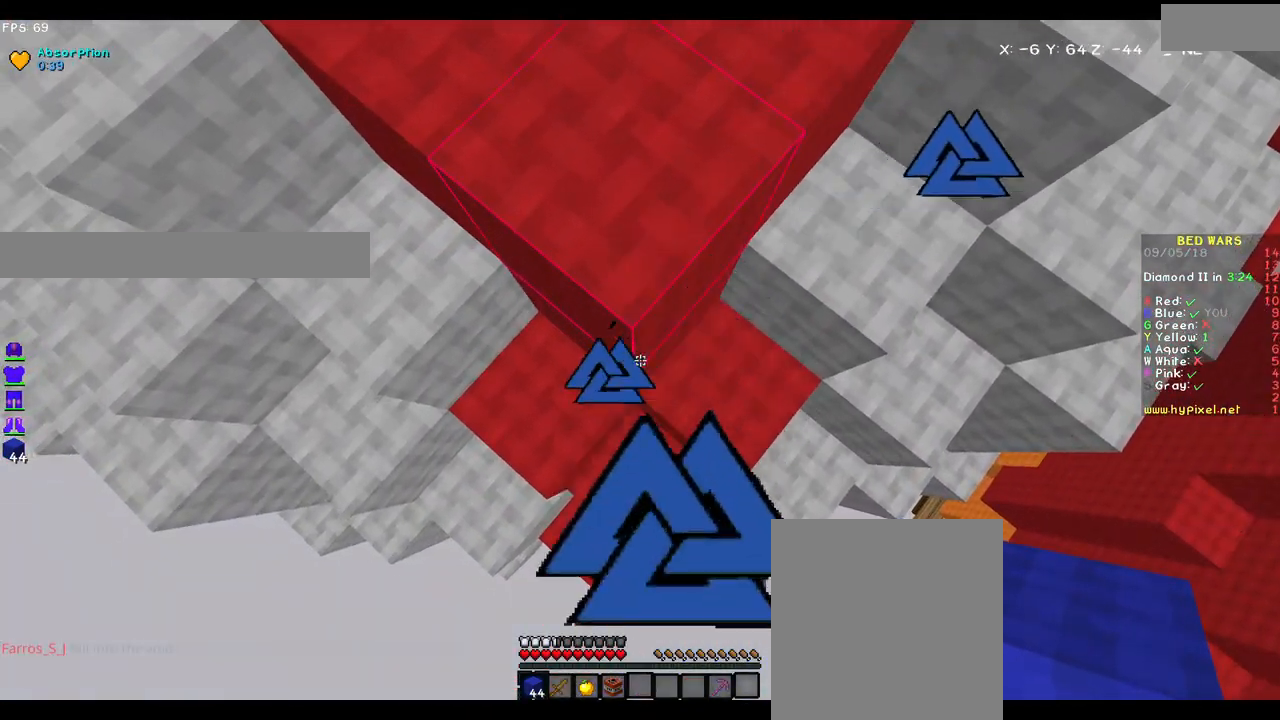
{"keys": ["s"], "mouse": [], "events": [[83, "mouse_right", "down"], [183, "mouse_right", "up"], [233, "mouse_right", "down"], [383, "mouse_right", "up"]]}
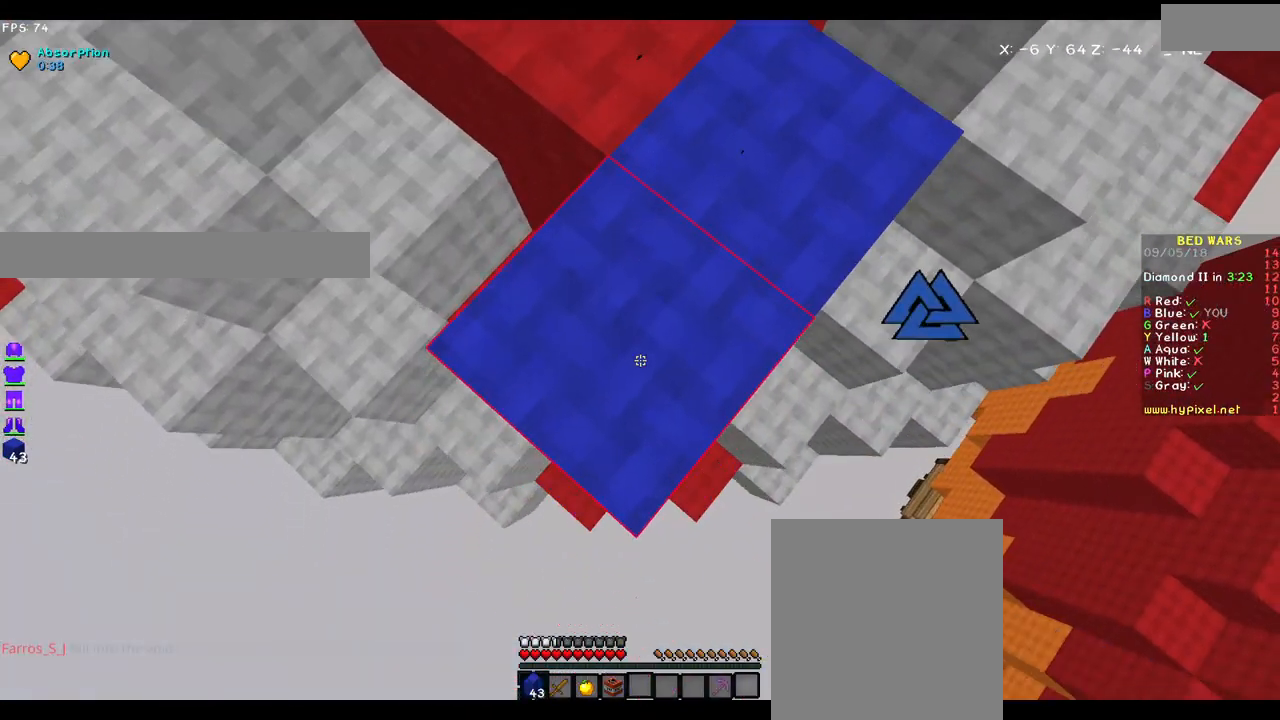
{"keys": ["s"], "mouse": ["right"], "events": [[300, "mouse_right", "down"], [333, "mouse_right", "up"], [450, "mouse_right", "down"]]}
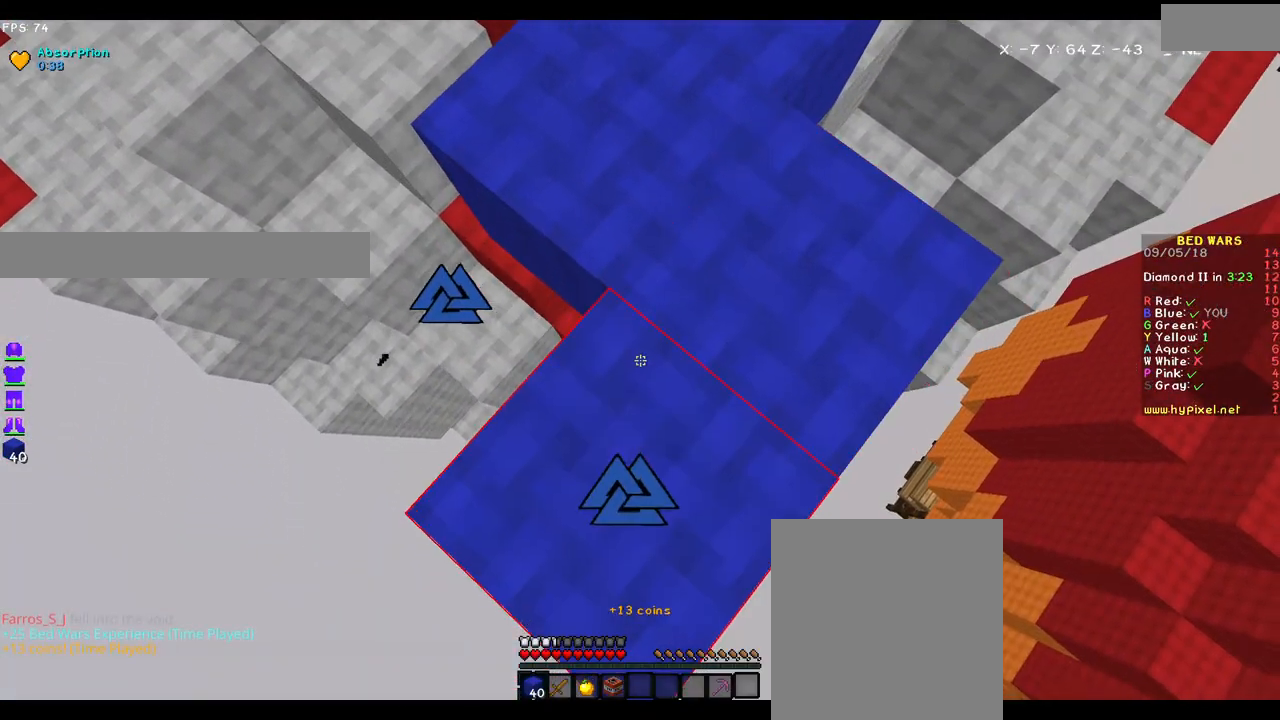
{"keys": ["s"], "mouse": ["right"], "events": [[50, "mouse_right", "up"], [350, "d", "down"], [500, "d", "up"], [500, "mouse_right", "down"]]}
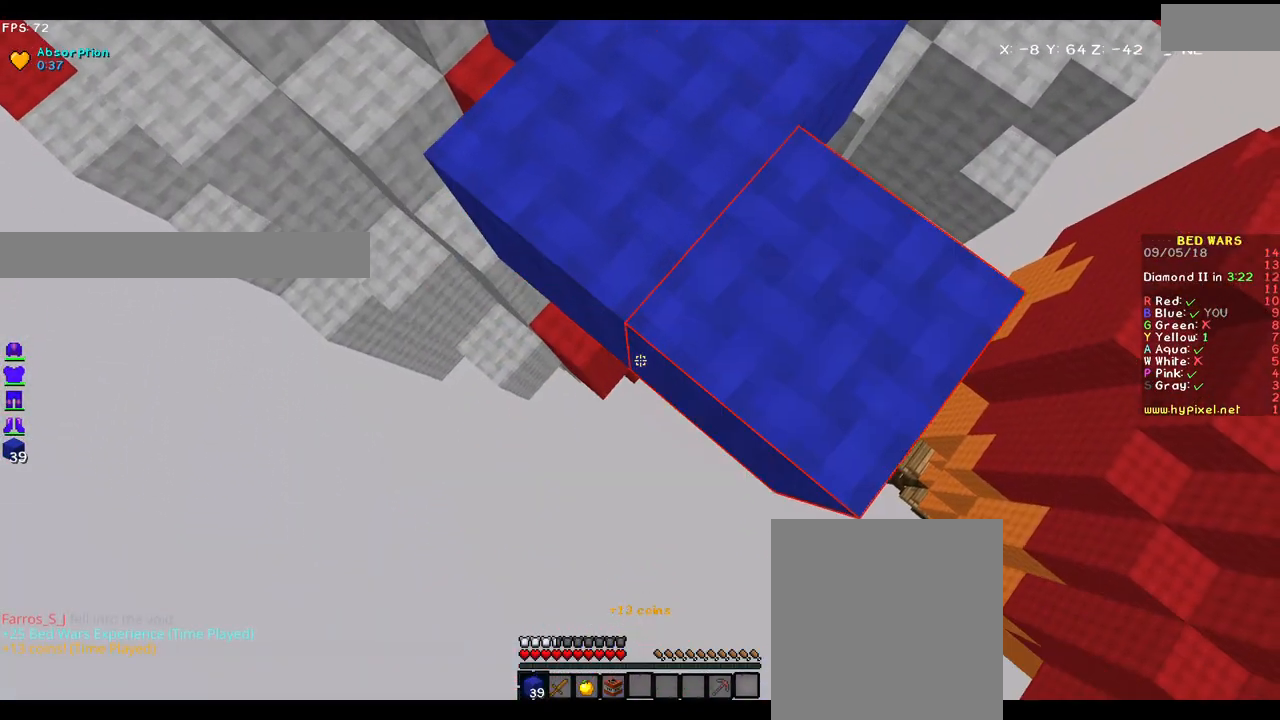
{"keys": ["s"], "mouse": [], "events": [[50, "mouse_right", "up"], [133, "mouse_right", "down"], [183, "mouse_right", "up"]]}
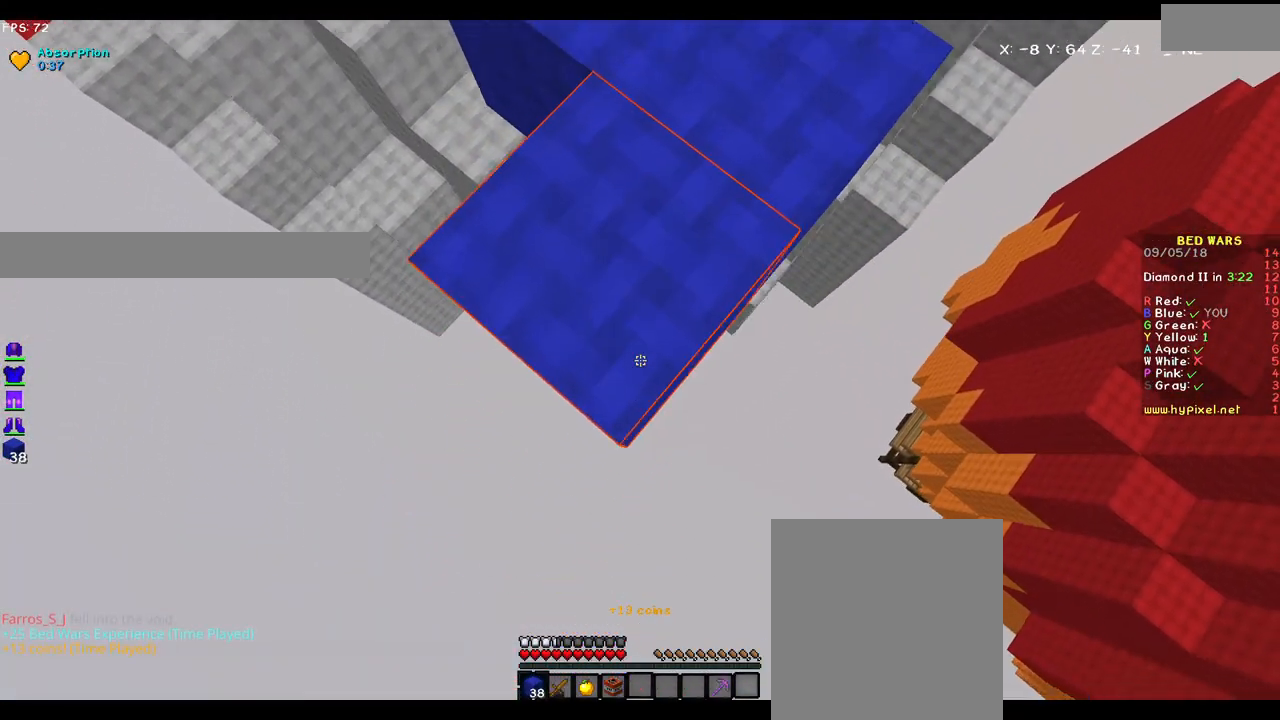
{"keys": ["s"], "mouse": ["right"], "events": [[183, "mouse_right", "down"], [233, "mouse_right", "up"], [350, "mouse_right", "down"], [450, "mouse_right", "up"], [500, "mouse_right", "down"]]}
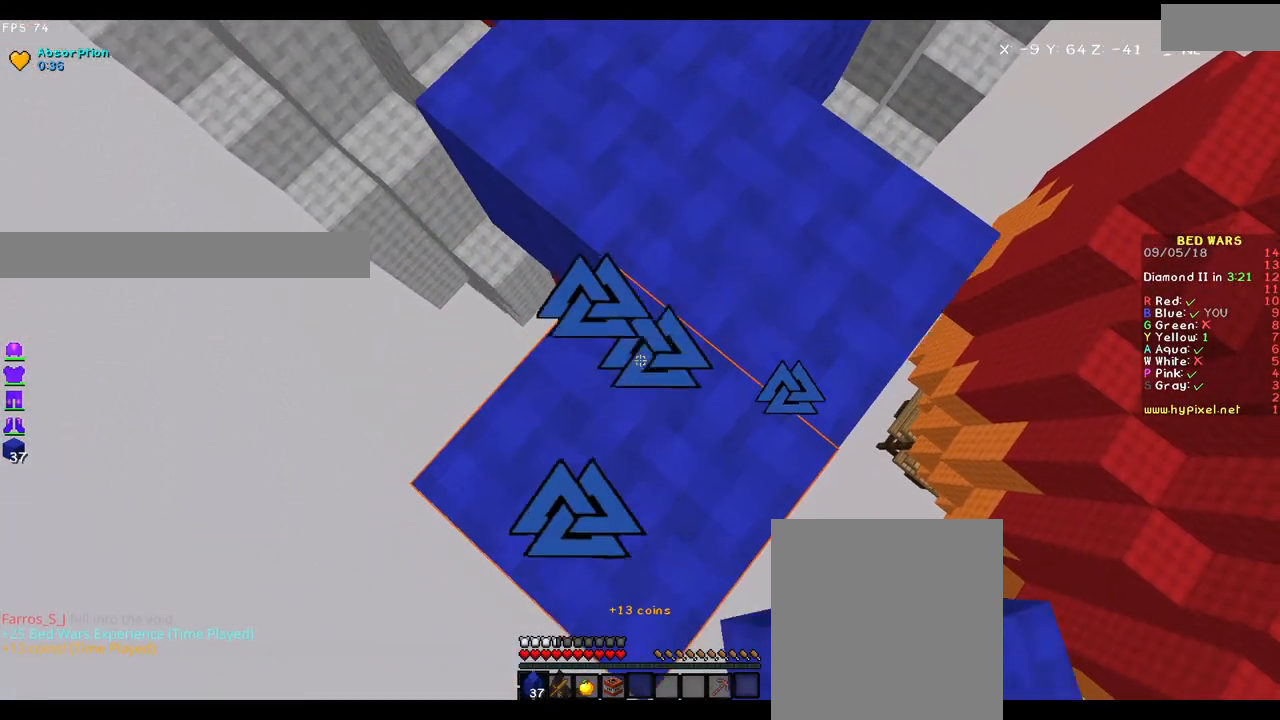
{"keys": ["s"], "mouse": [], "events": [[100, "mouse_right", "up"], [400, "d", "down"], [500, "d", "up"]]}
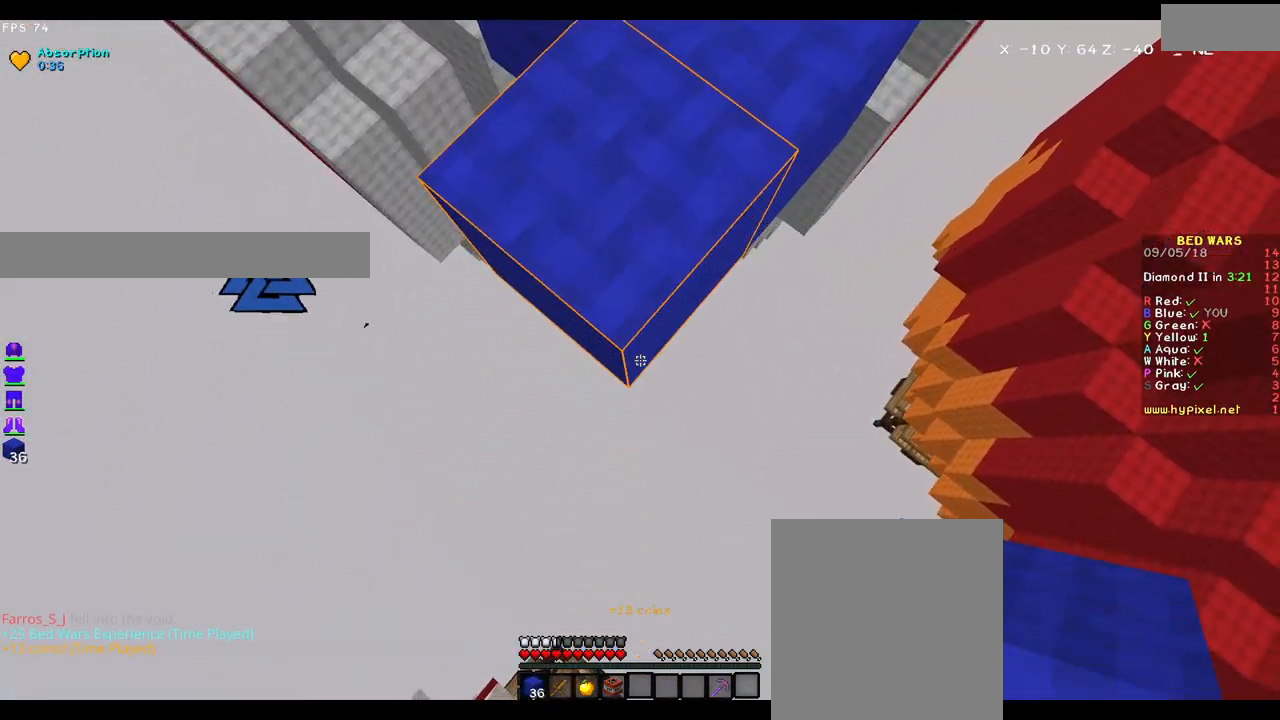
{"keys": ["s"], "mouse": [], "events": [[33, "mouse_right", "down"], [83, "mouse_right", "up"], [183, "mouse_right", "down"], [283, "mouse_right", "up"]]}
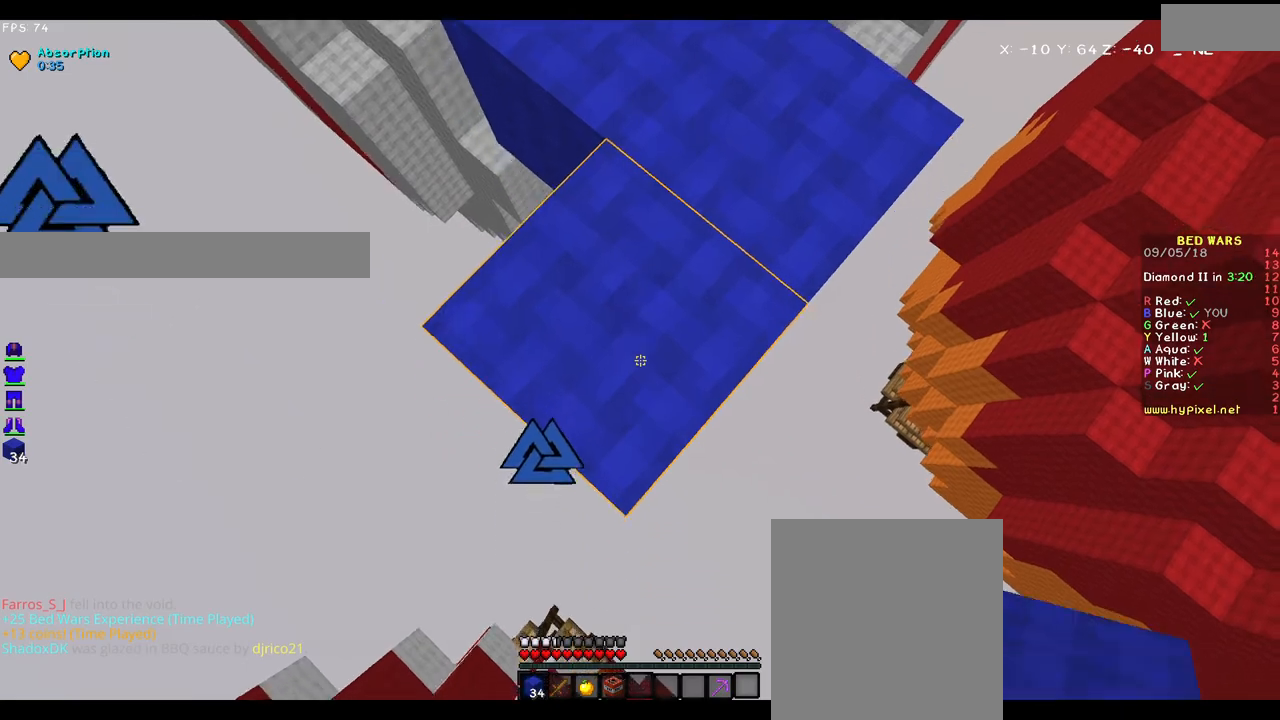
{"keys": ["s"], "mouse": [], "events": [[267, "mouse_right", "down"], [350, "mouse_right", "up"], [433, "mouse_right", "down"], [500, "mouse_right", "up"]]}
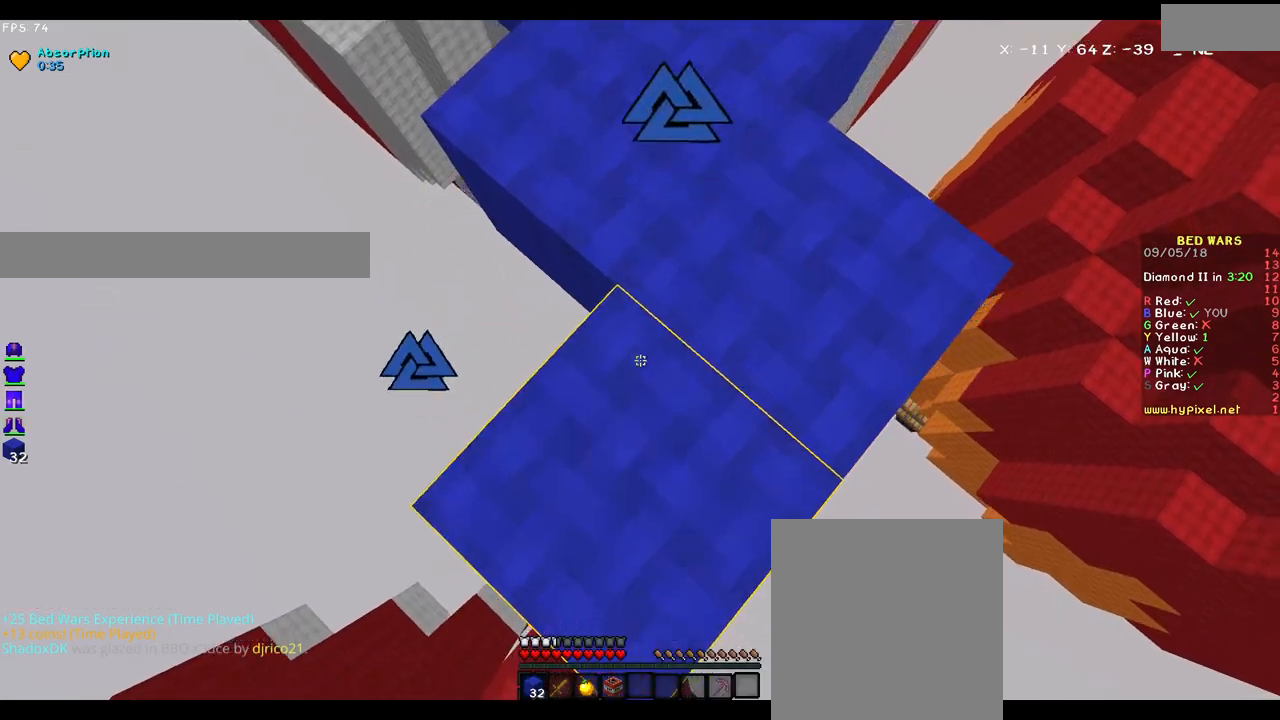
{"keys": [], "mouse": [], "events": [[150, "d", "down"], [367, "d", "up"], [367, "s", "up"]]}
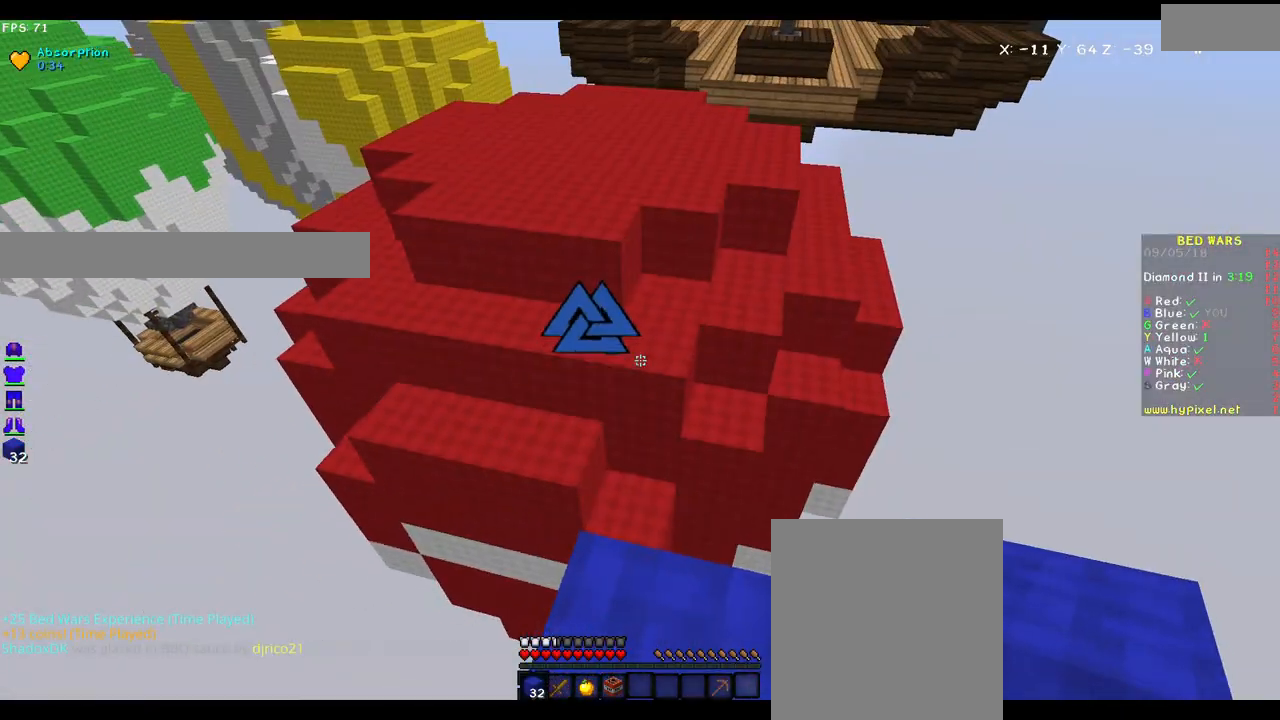
{"keys": ["d", "w"], "mouse": [], "events": [[33, "w", "down"], [383, "d", "down"]]}
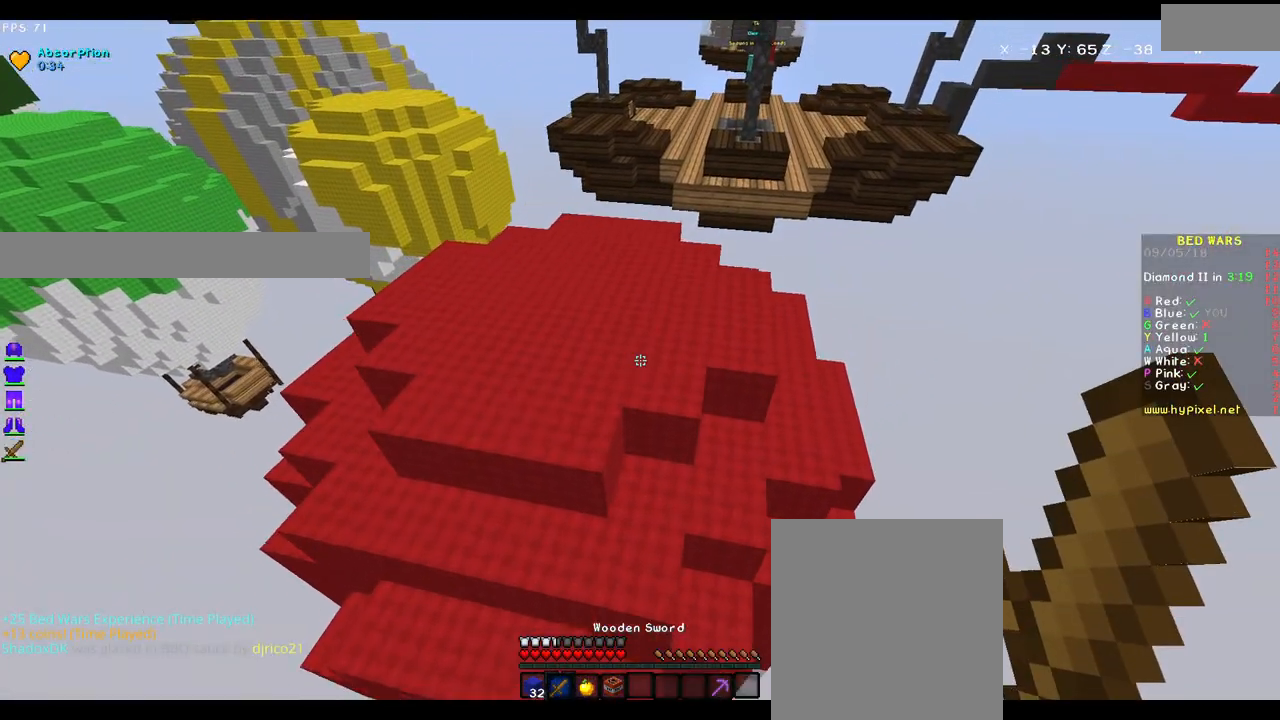
{"keys": ["w"], "mouse": [], "events": [[67, "d", "up"], [117, "a", "down"], [450, "a", "up"]]}
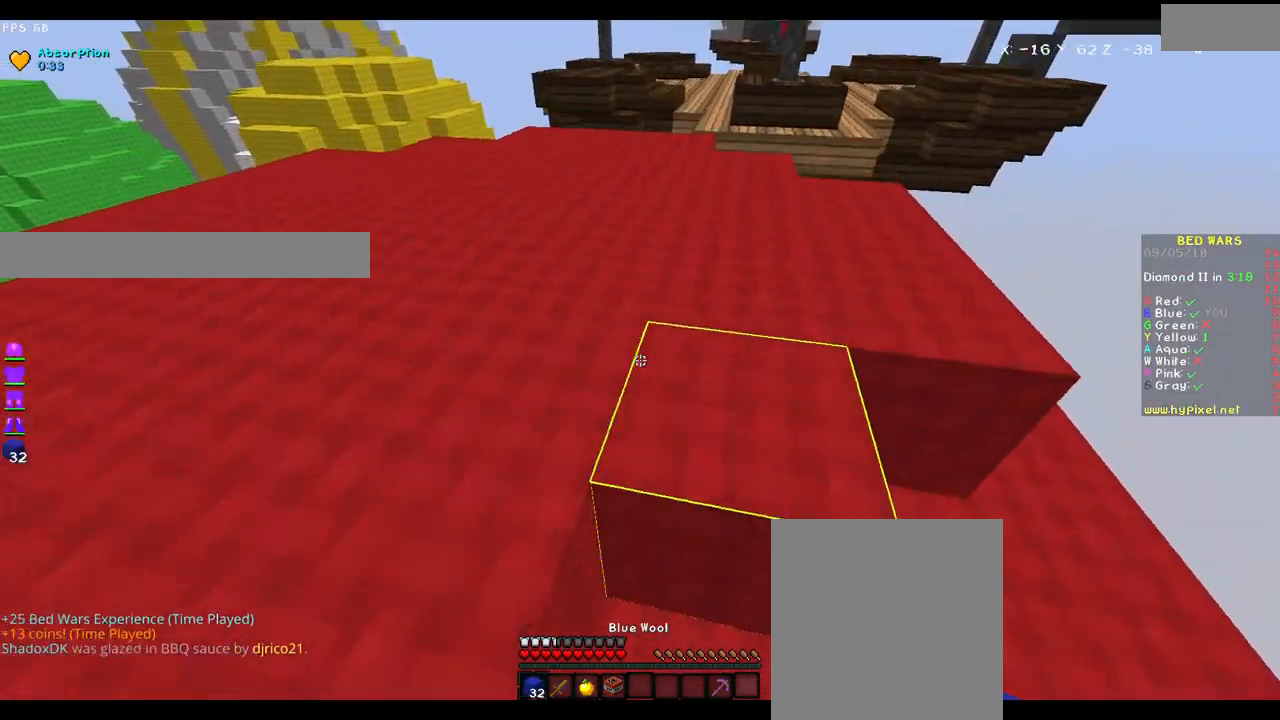
{"keys": ["w"], "mouse": [], "events": []}
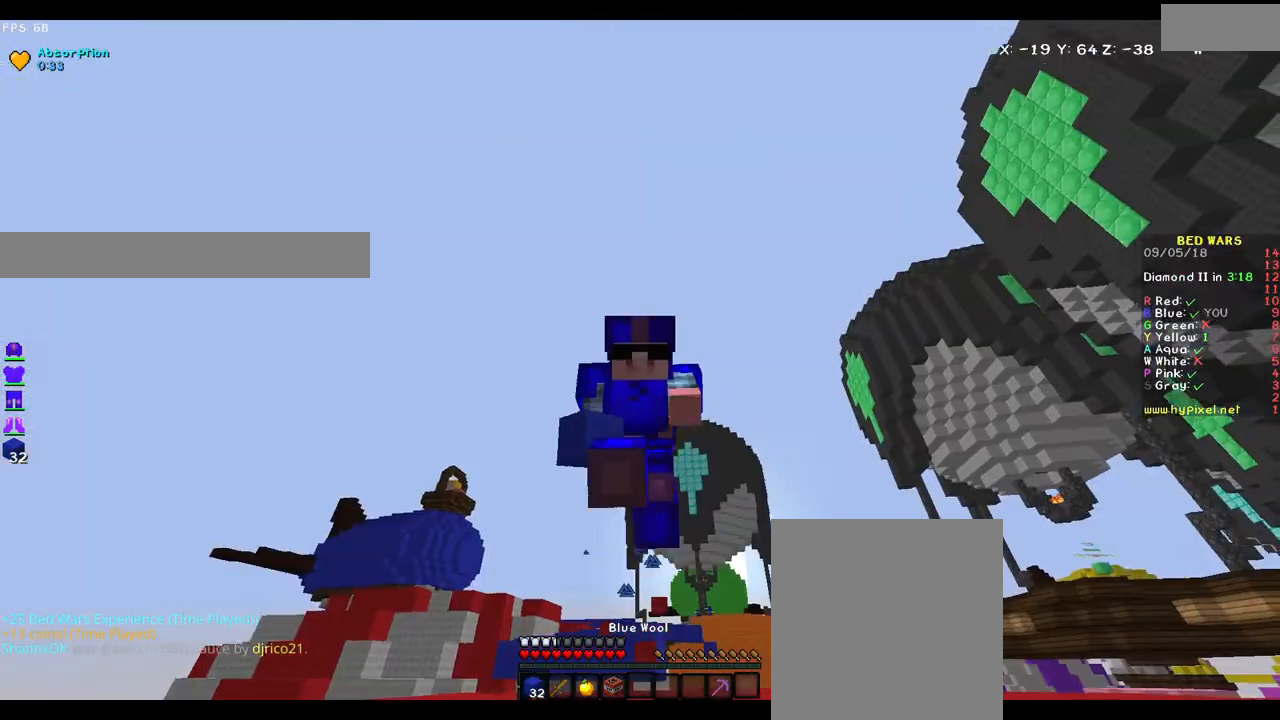
{"keys": ["w"], "mouse": [], "events": [[150, "mouse_left", "down"], [233, "mouse_left", "up"], [350, "mouse_left", "down"], [417, "mouse_left", "up"]]}
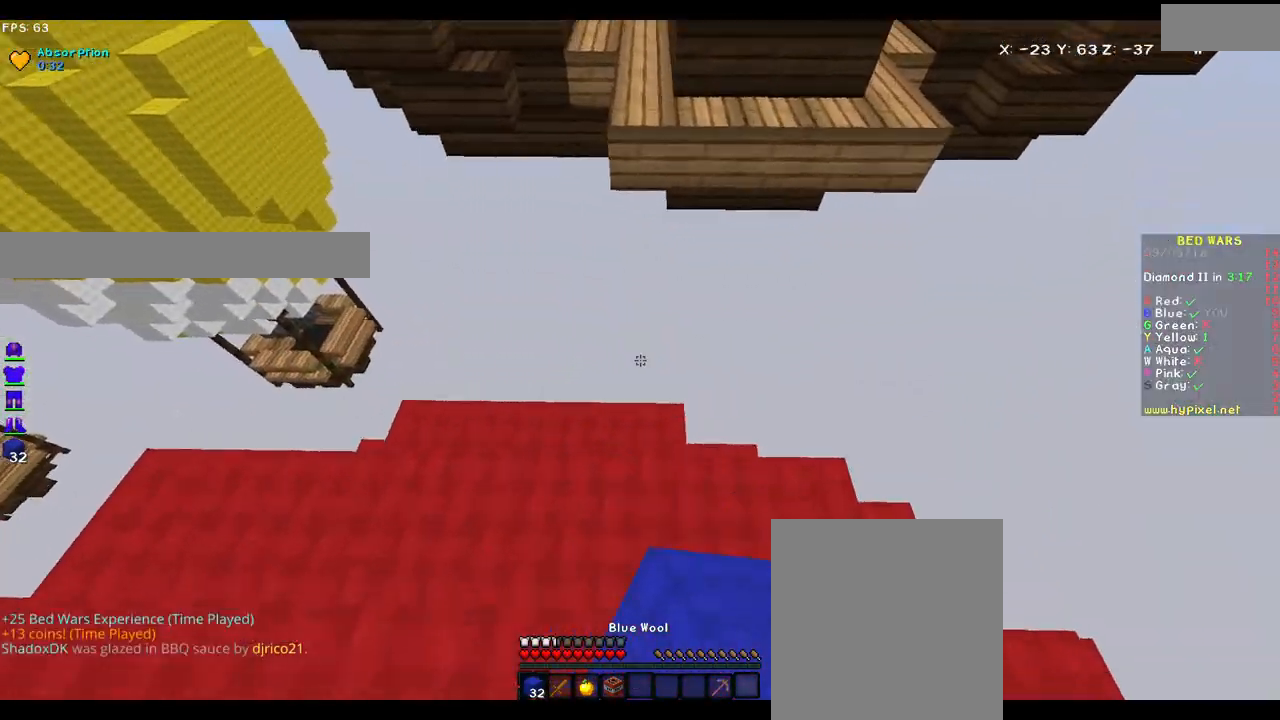
{"keys": ["s"], "mouse": ["right"], "events": [[67, "mouse_left", "down"], [67, "w", "up"], [133, "mouse_left", "up"], [183, "s", "down"], [283, "mouse_right", "down"], [350, "mouse_right", "up"], [500, "mouse_right", "down"]]}
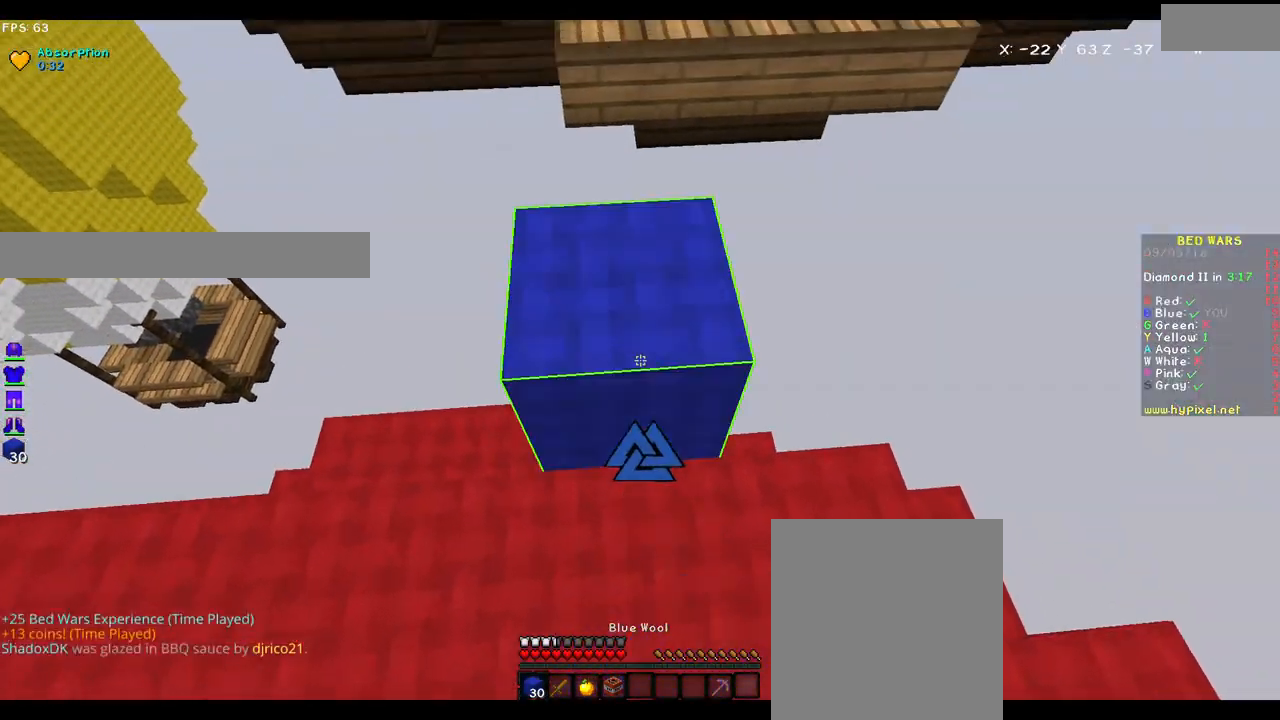
{"keys": [], "mouse": [], "events": [[100, "mouse_right", "up"], [350, "mouse_right", "down"], [400, "mouse_right", "up"], [500, "s", "up"]]}
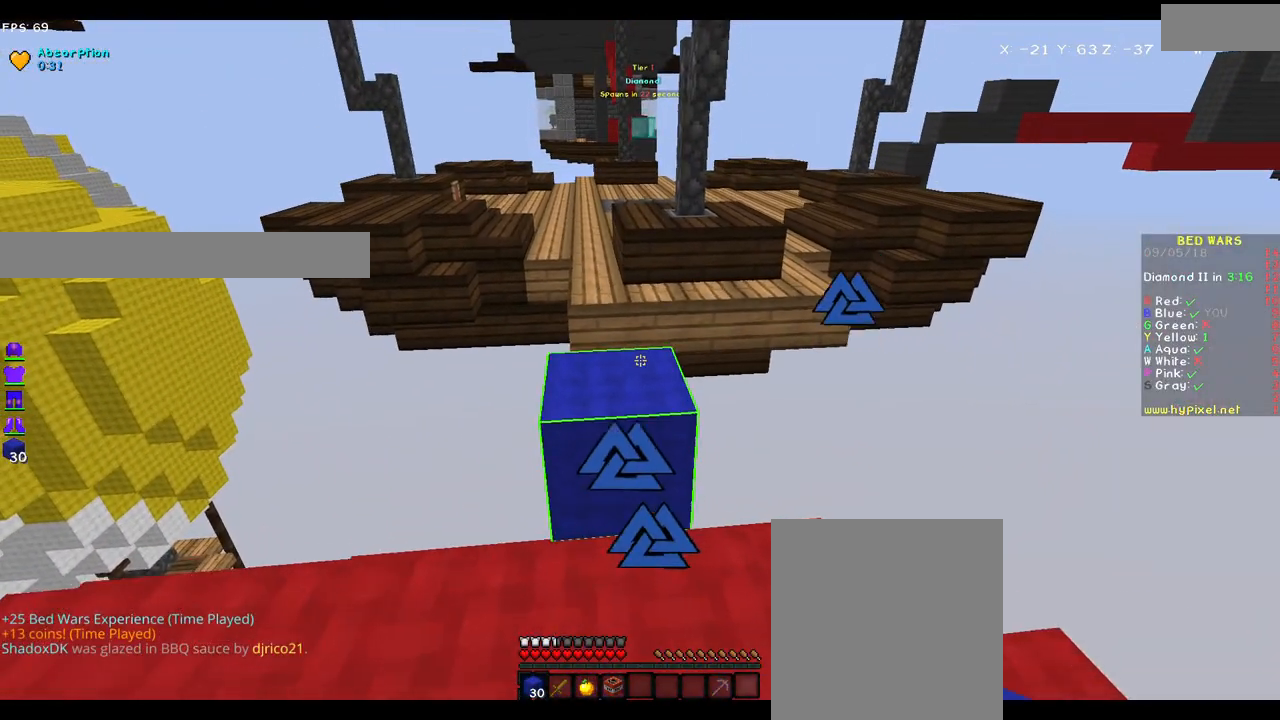
{"keys": ["w"], "mouse": [], "events": [[100, "mouse_right", "down"], [133, "mouse_right", "up"], [233, "w", "down"]]}
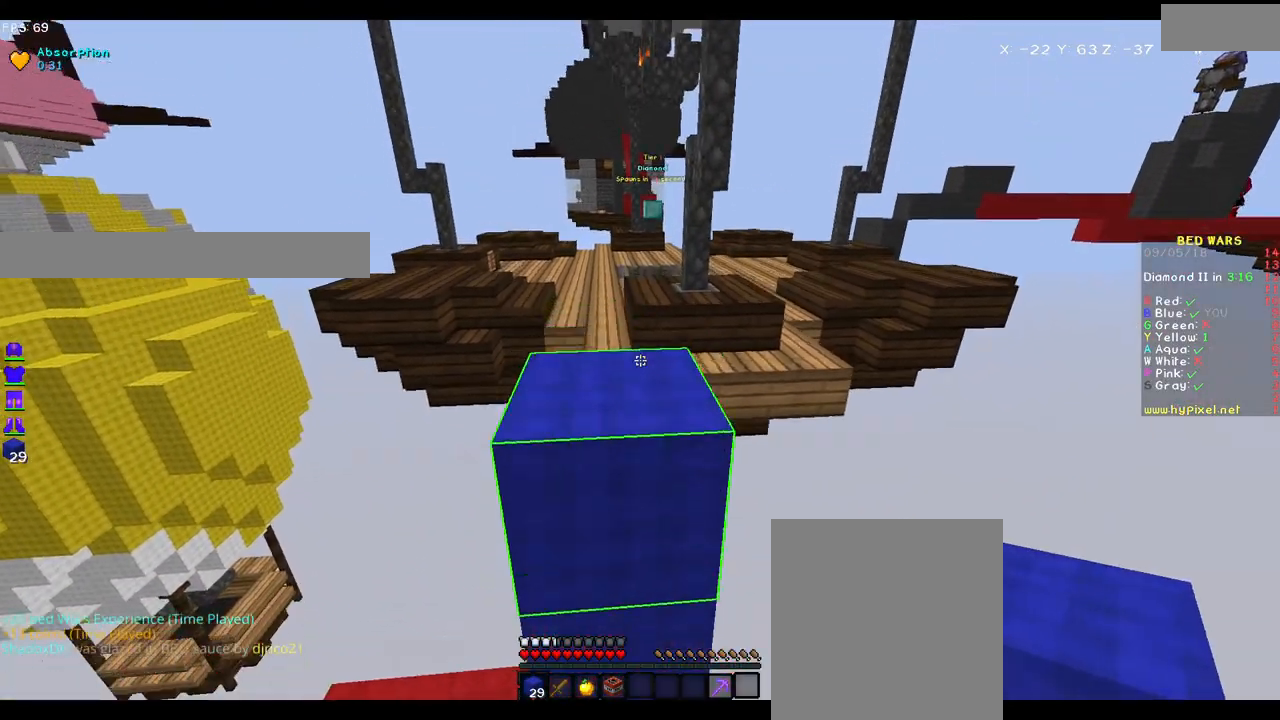
{"keys": ["w"], "mouse": [], "events": []}
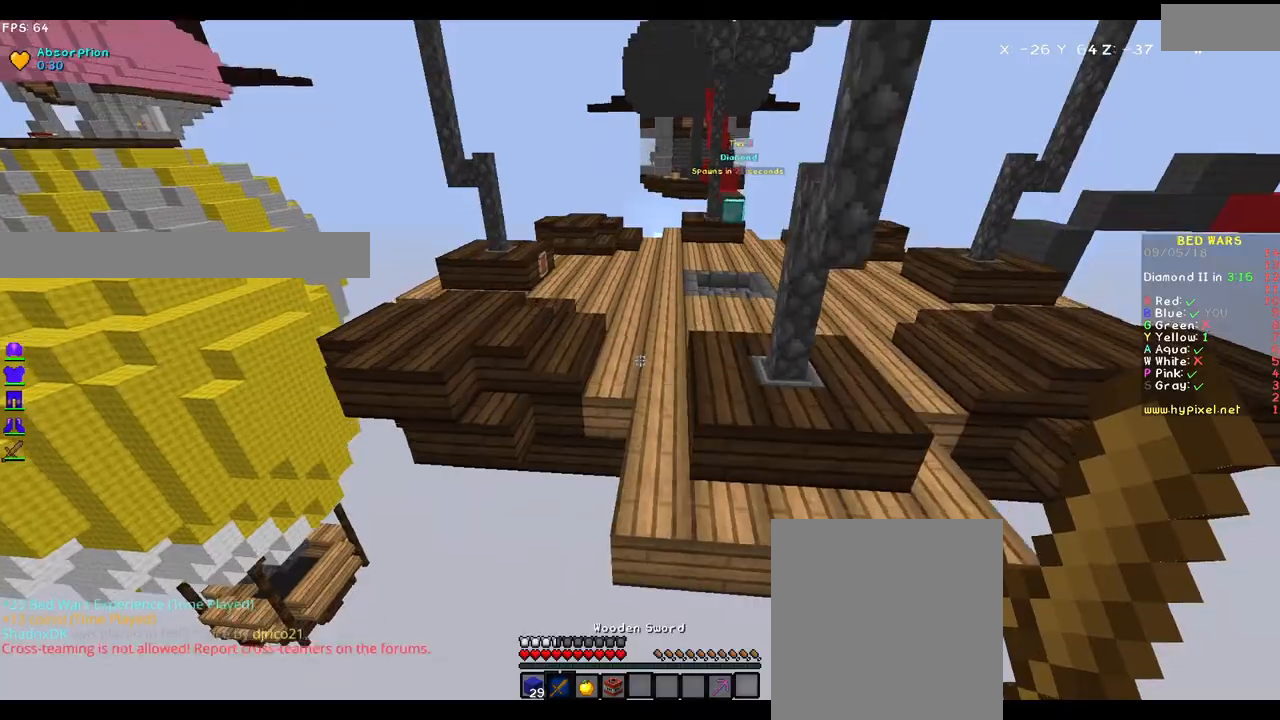
{"keys": ["w"], "mouse": ["right"], "events": [[500, "mouse_right", "down"]]}
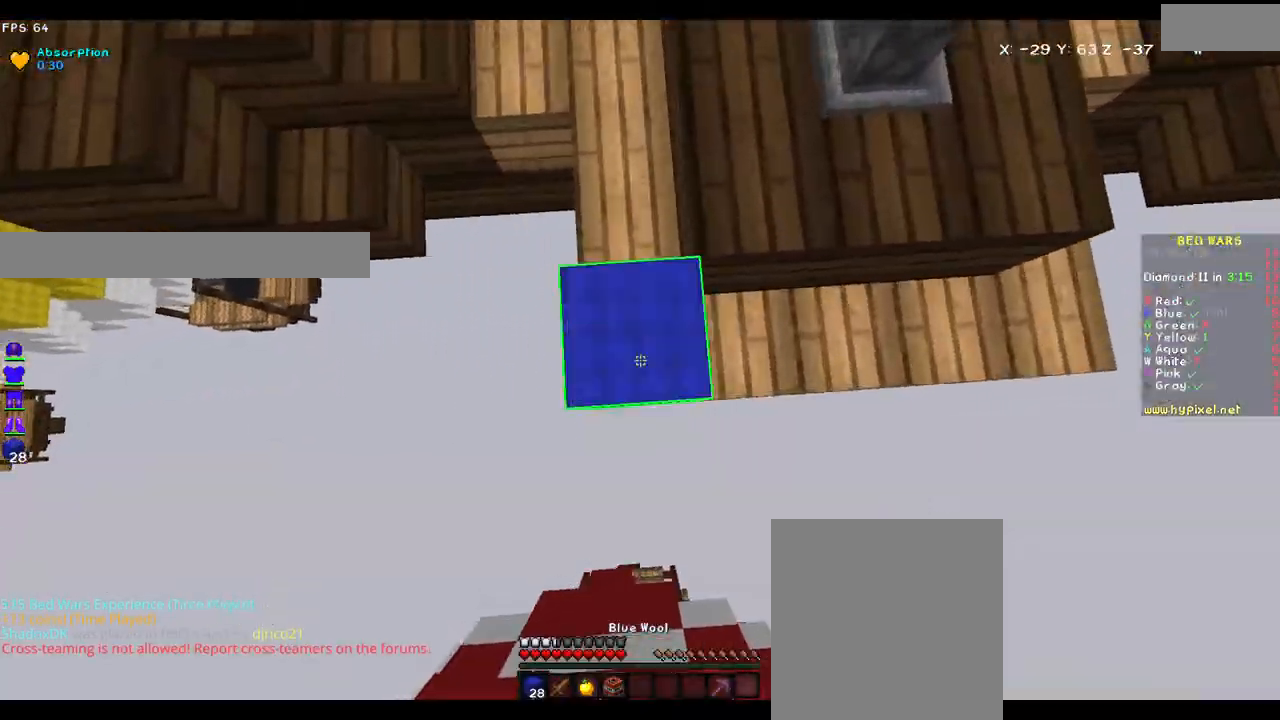
{"keys": ["w"], "mouse": [], "events": [[100, "mouse_right", "up"]]}
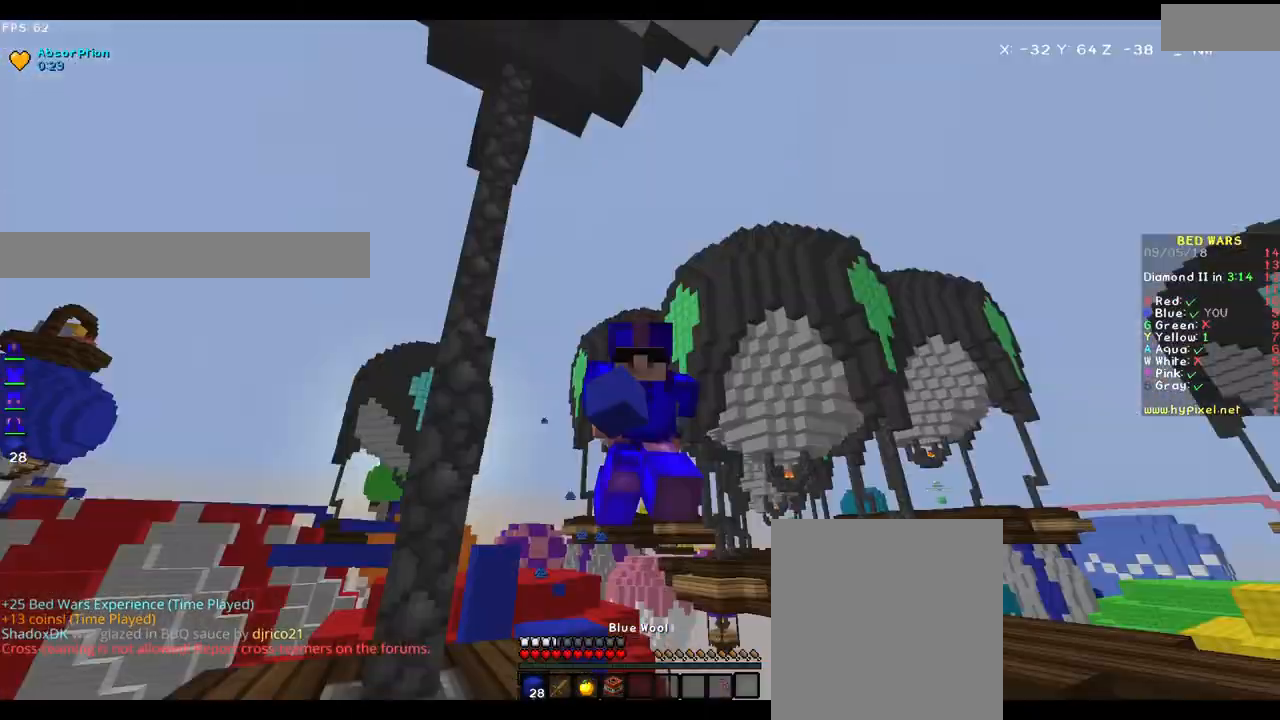
{"keys": ["w"], "mouse": [], "events": []}
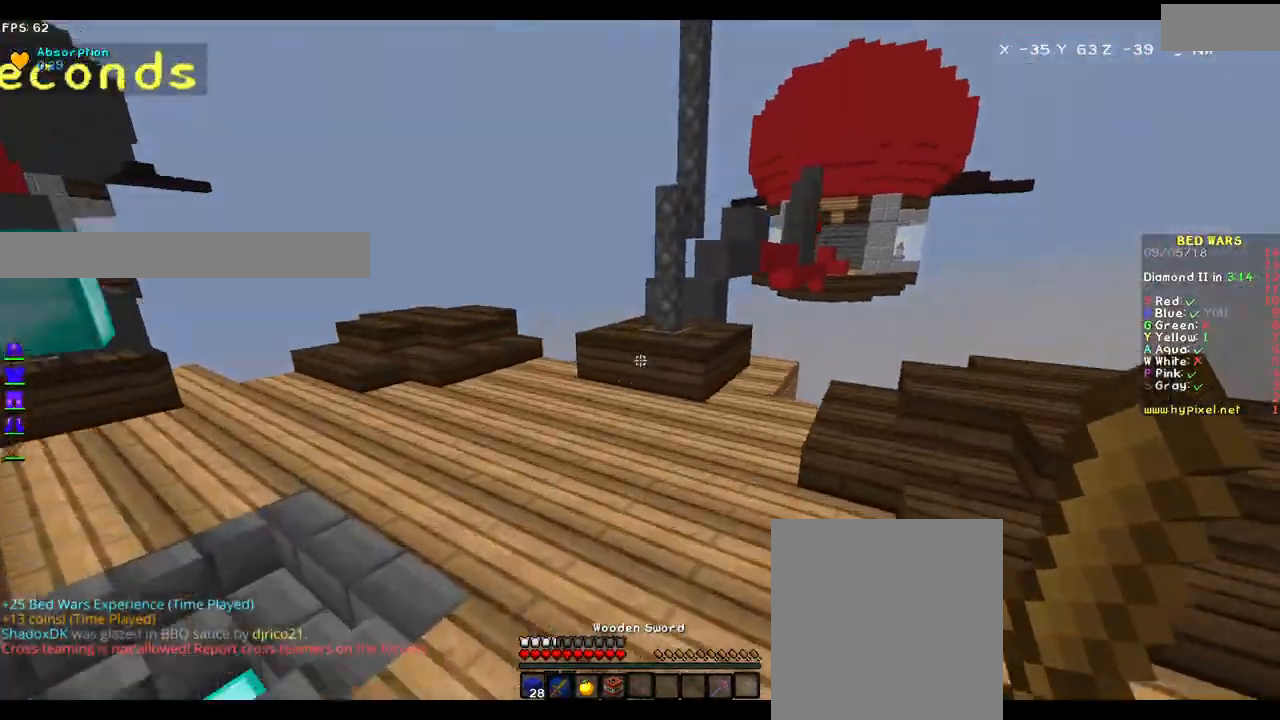
{"keys": ["w"], "mouse": [], "events": []}
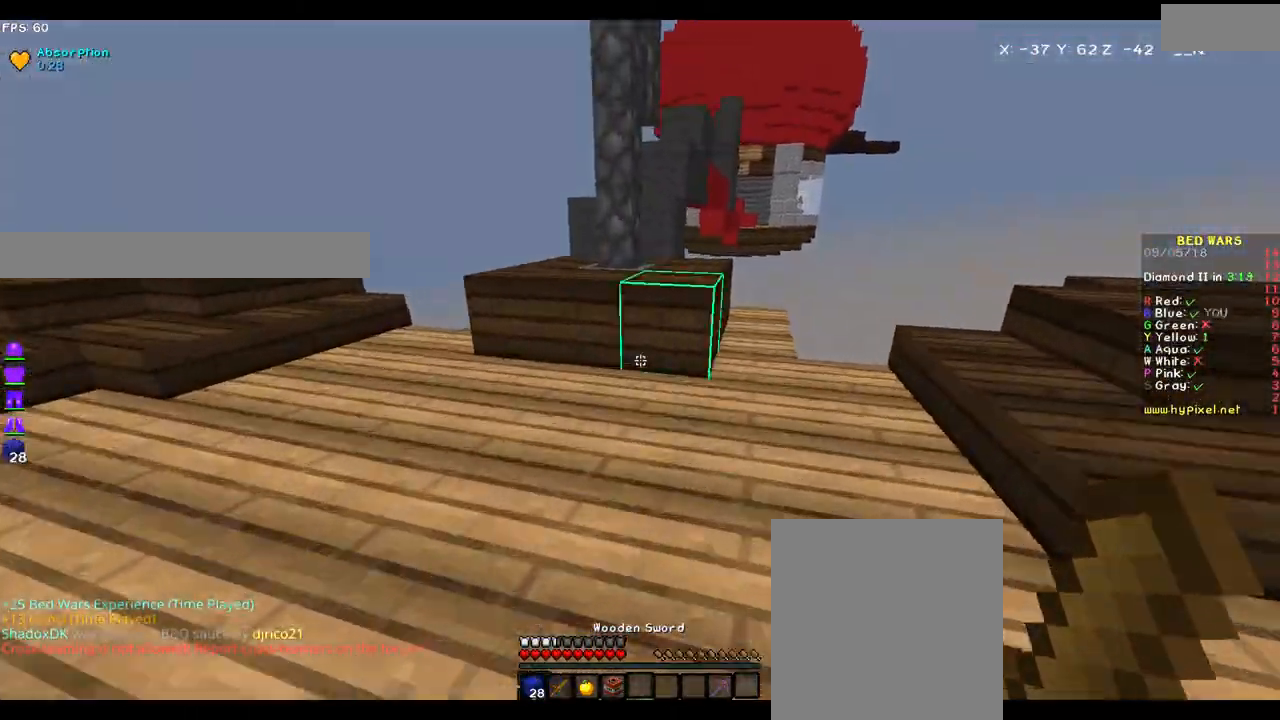
{"keys": ["d", "w"], "mouse": [], "events": [[433, "d", "down"]]}